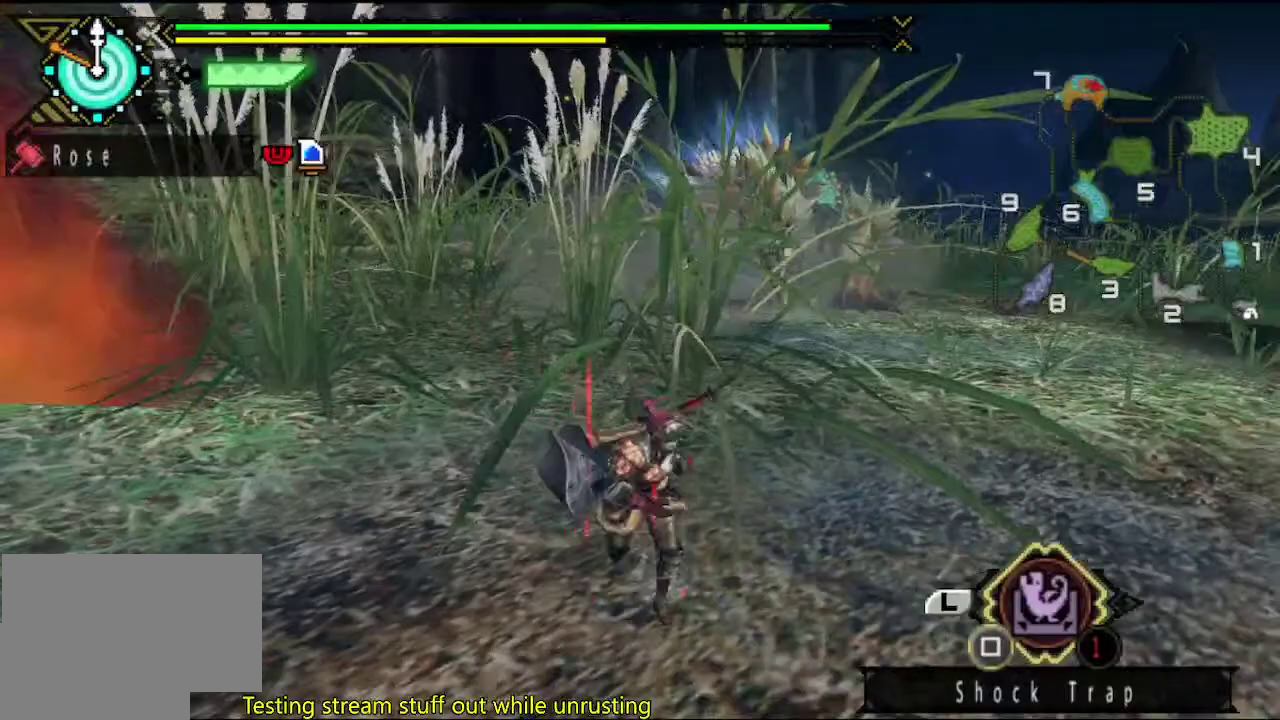
Gameplay with a controller (PlayStation layout); each line is a JSON object with the inputs held at the frame after it. "events" lists button and stick changes between this image and that frame as [ms after this image, input, new state], when the widget could be followed in between. This overlay highlights the sticks when they move; stick clicks (L3 R3) are not distinguishable. Not read: L2 L3 R3.
{"buttons": [], "left_stick": "left", "right_stick": "center", "events": [[150, "left_stick", "left"]]}
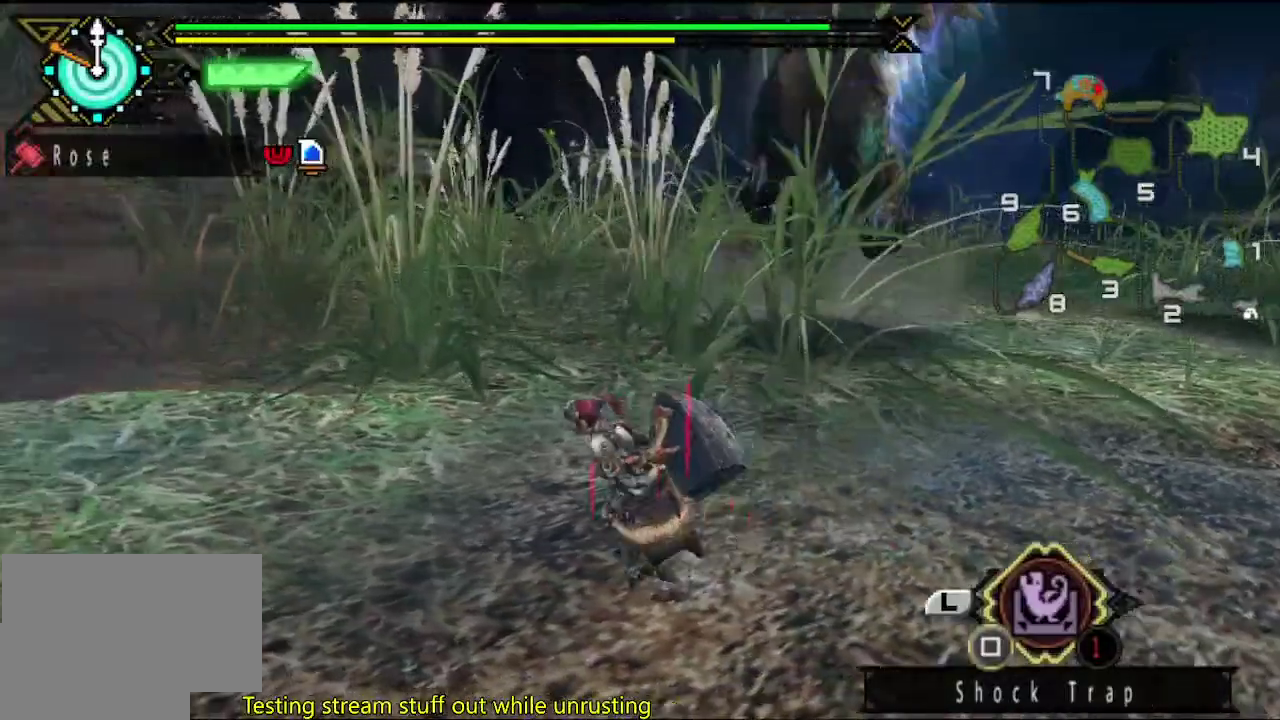
{"buttons": [], "left_stick": "left", "right_stick": "center", "events": []}
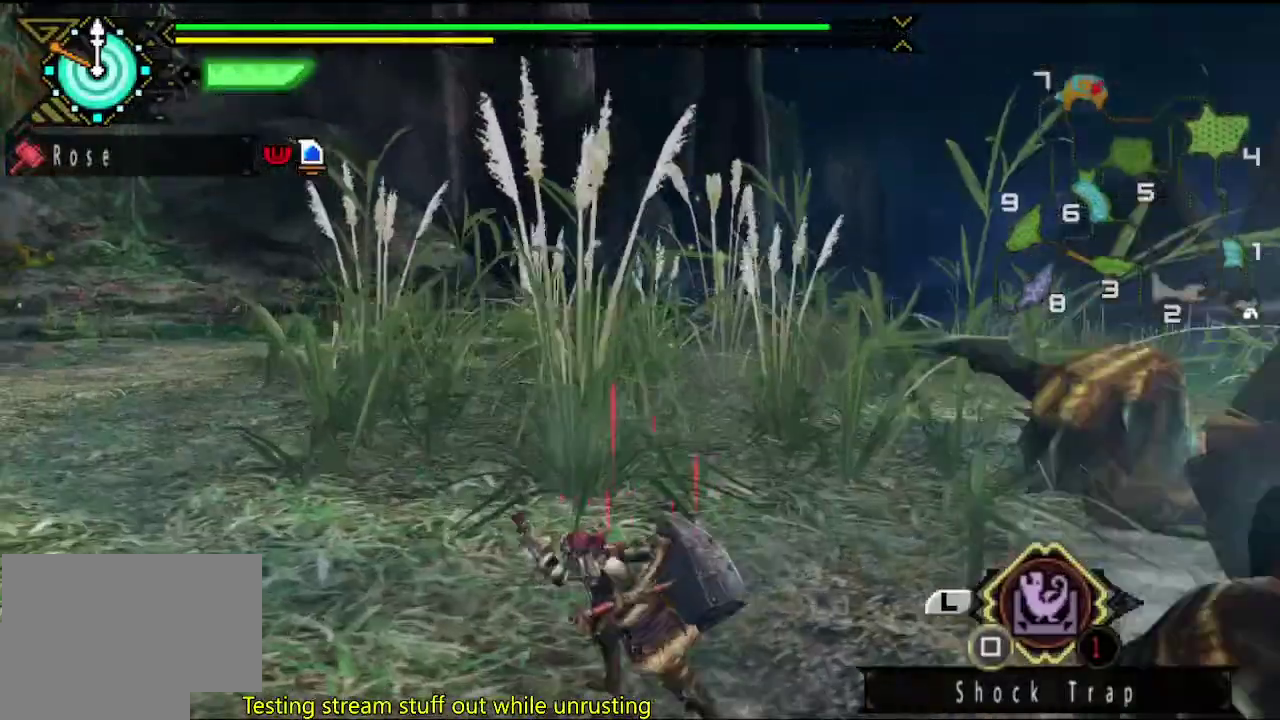
{"buttons": [], "left_stick": "down-left", "right_stick": "right", "events": [[50, "right_stick", "right"], [500, "left_stick", "down-left"]]}
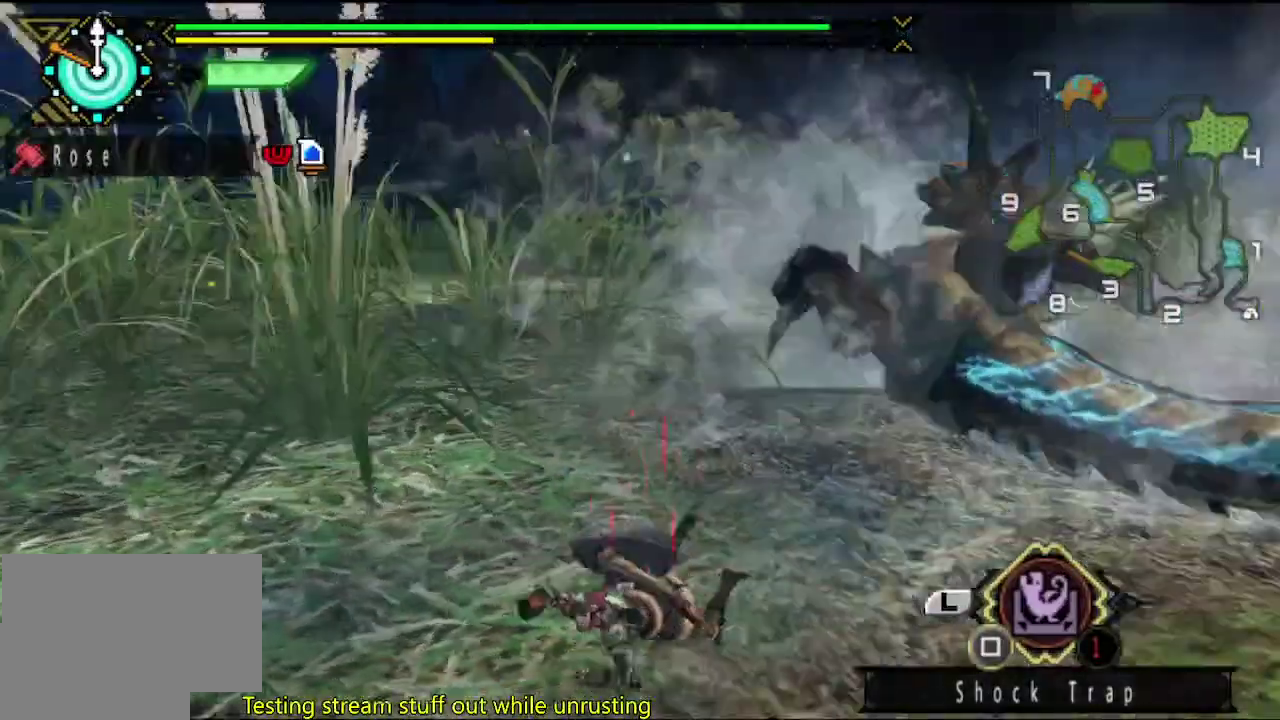
{"buttons": [], "left_stick": "down-left", "right_stick": "center", "events": [[100, "right_stick", "center"]]}
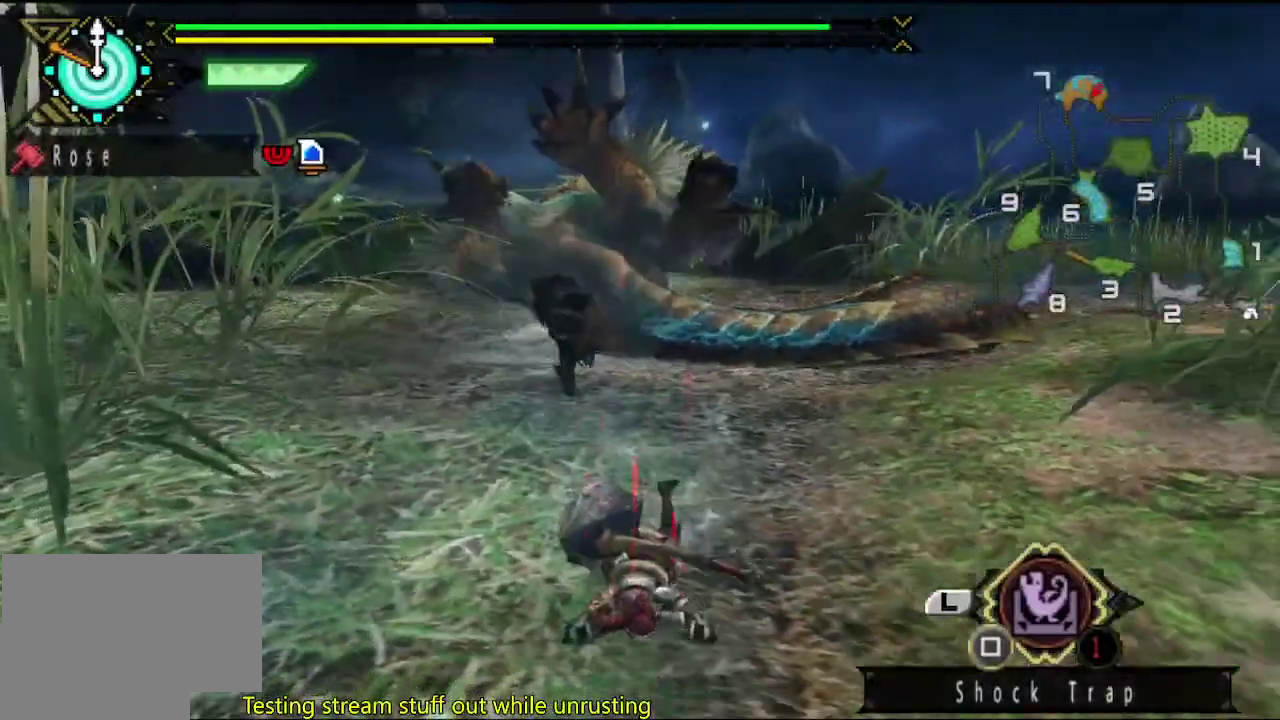
{"buttons": [], "left_stick": "left", "right_stick": "center", "events": [[117, "left_stick", "left"]]}
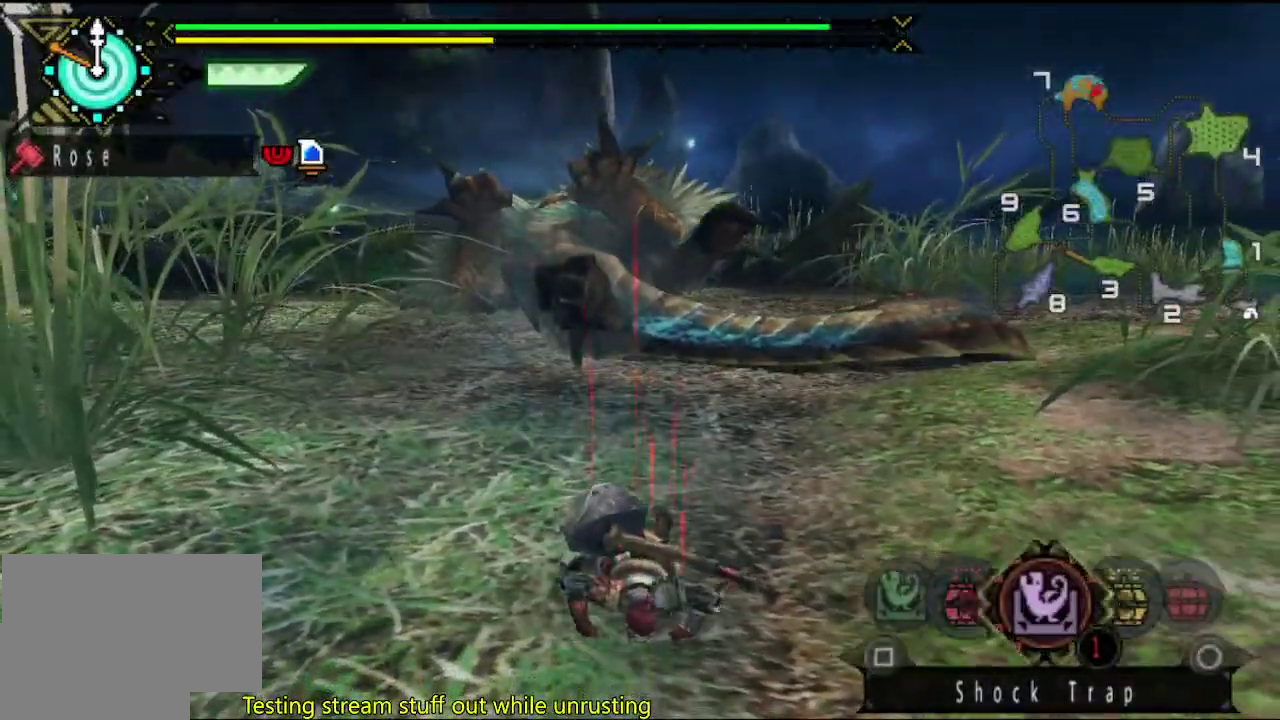
{"buttons": [], "left_stick": "up-left", "right_stick": "center", "events": [[183, "left_stick", "up-left"]]}
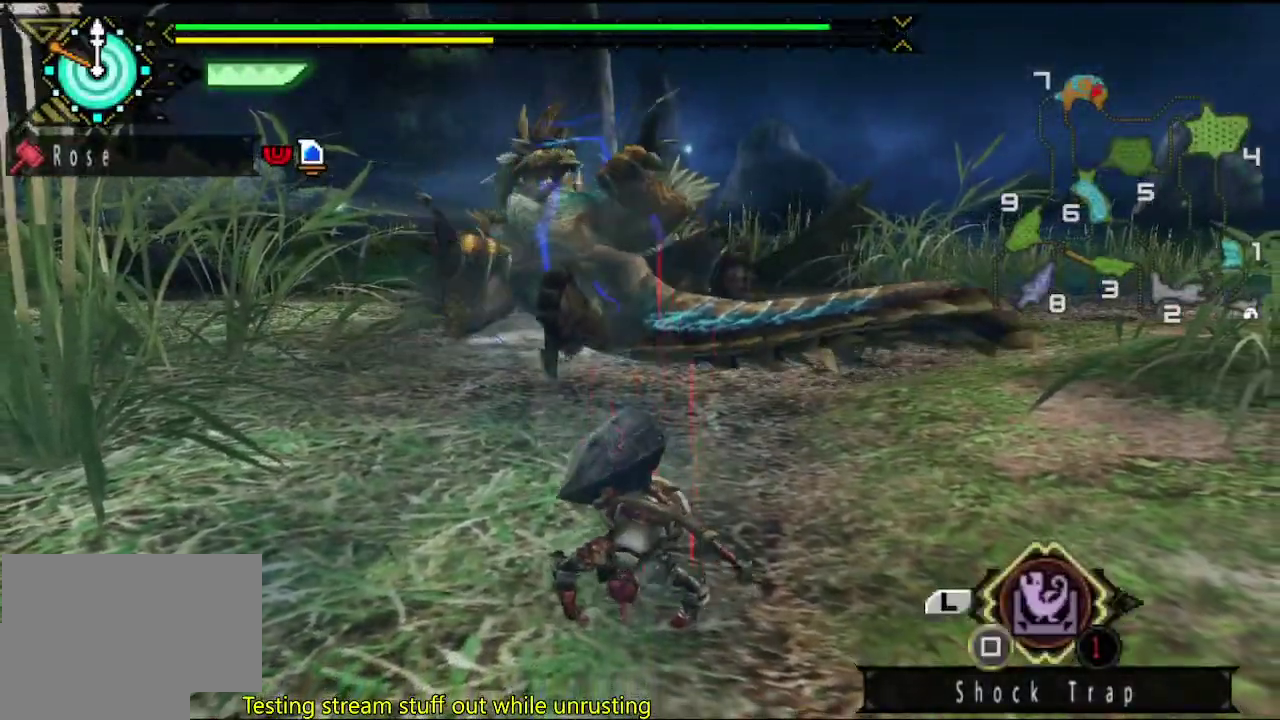
{"buttons": [], "left_stick": "up-left", "right_stick": "center", "events": []}
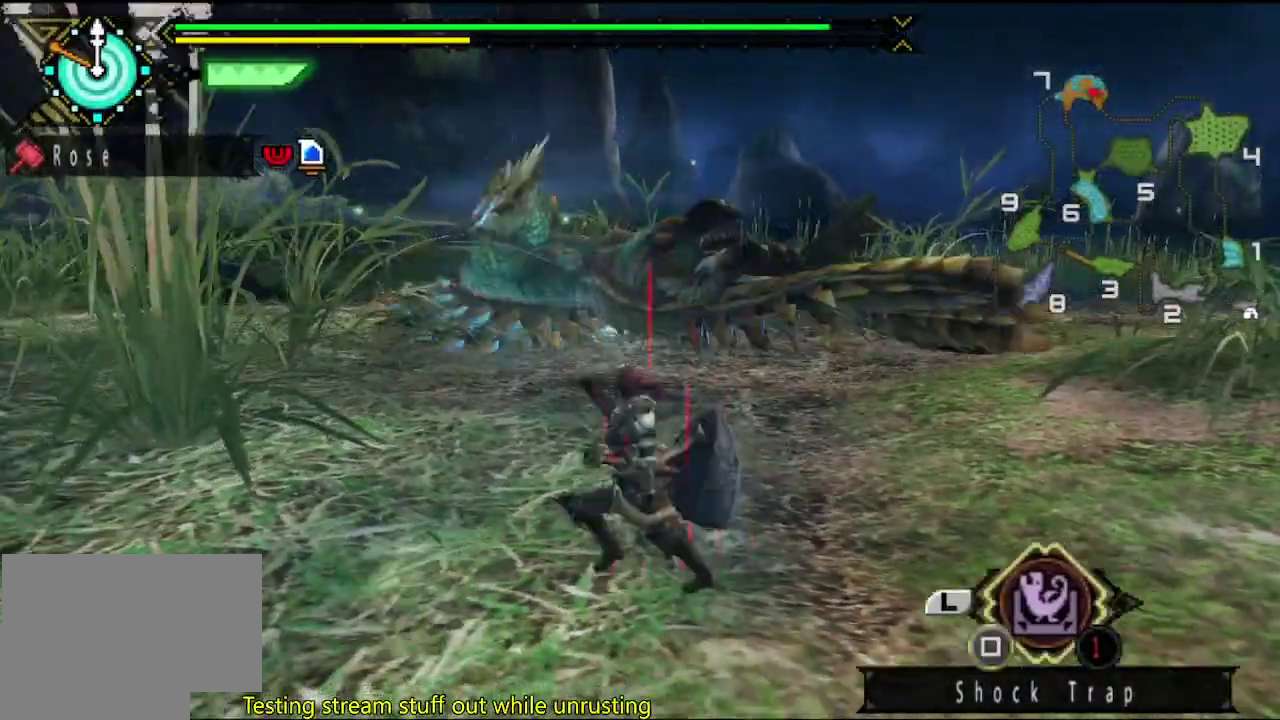
{"buttons": [], "left_stick": "up-left", "right_stick": "center", "events": []}
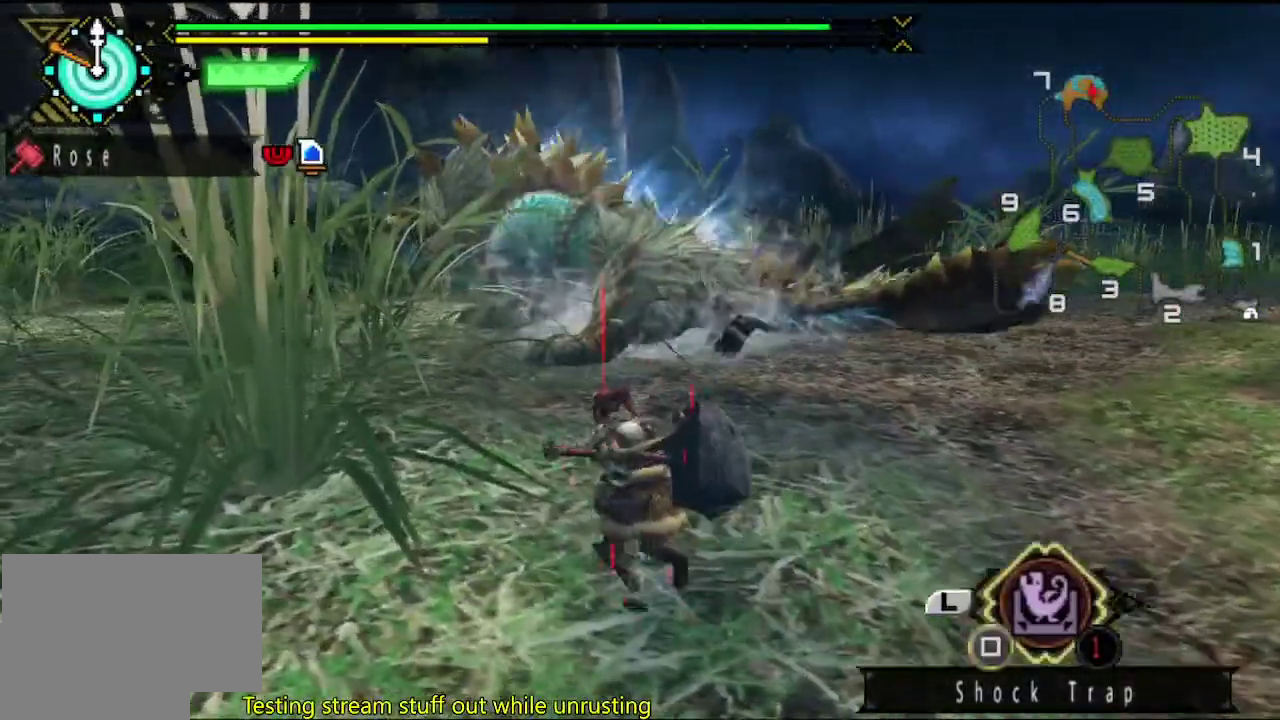
{"buttons": ["CIRCLE"], "left_stick": "up-left", "right_stick": "center", "events": [[400, "CIRCLE", "down"]]}
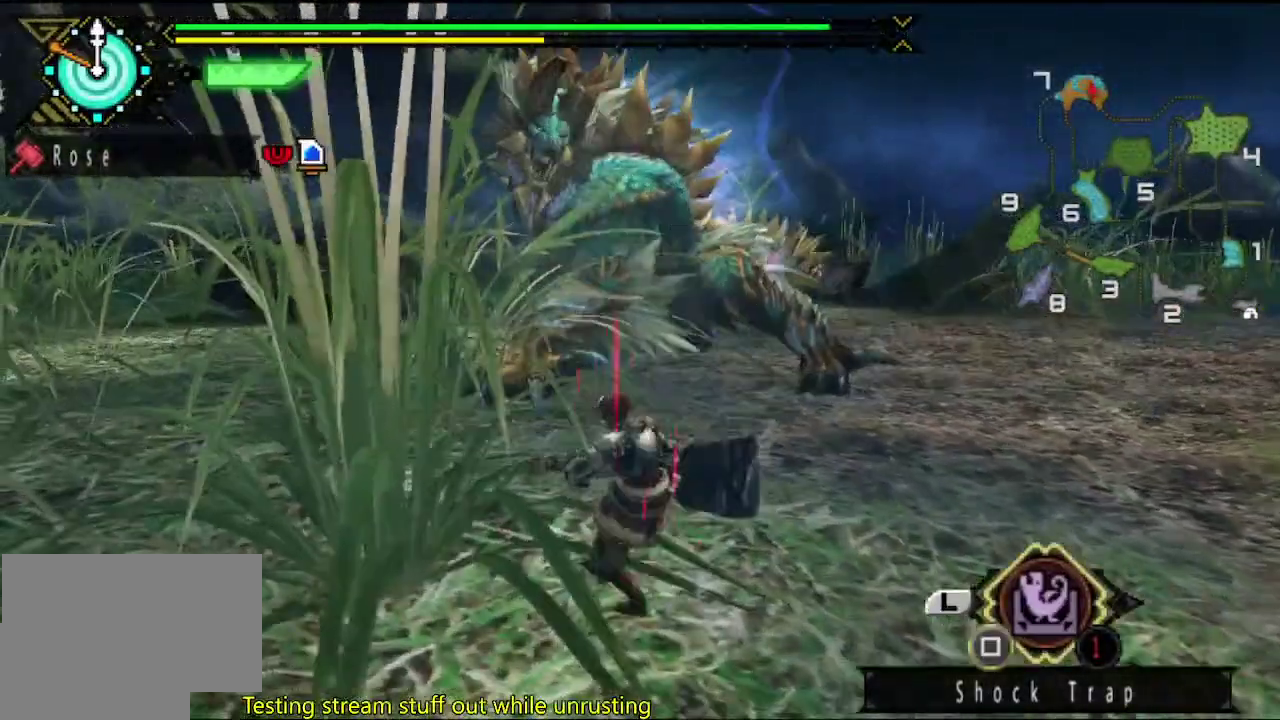
{"buttons": [], "left_stick": "up-right", "right_stick": "left", "events": [[67, "CIRCLE", "up"], [400, "left_stick", "up"], [433, "right_stick", "left"], [467, "left_stick", "up-right"]]}
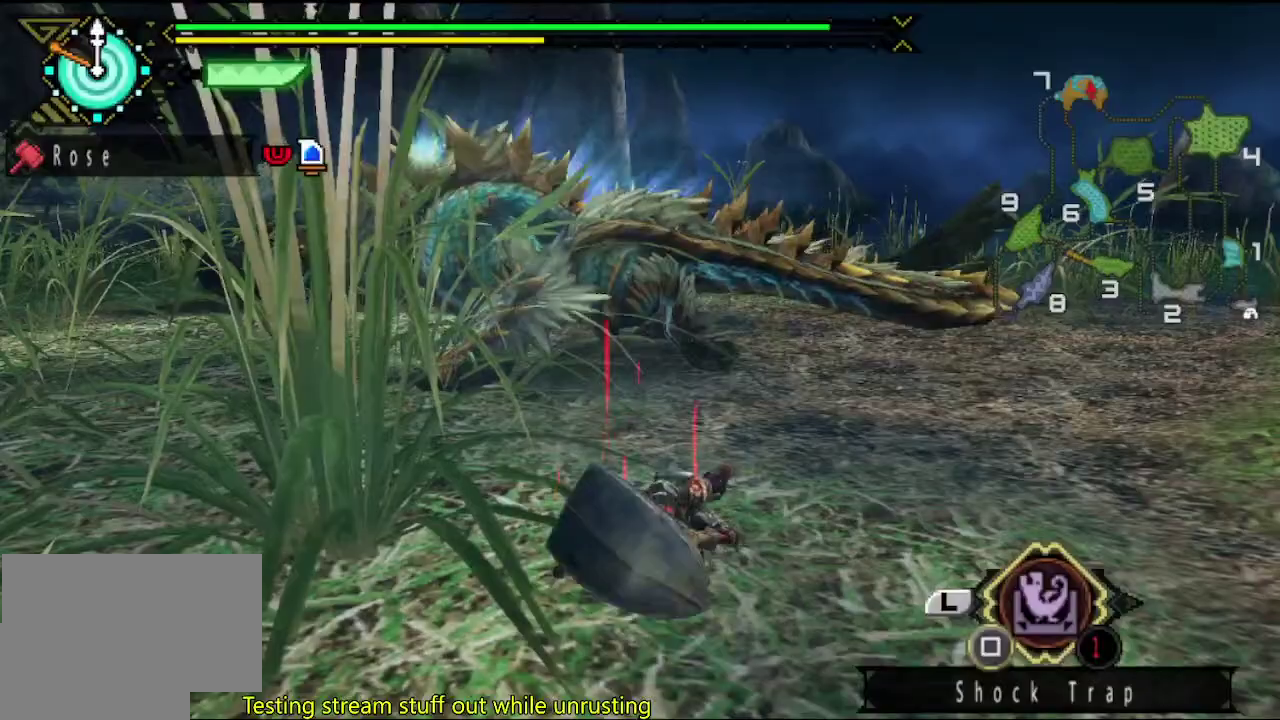
{"buttons": [], "left_stick": "down-left", "right_stick": "center", "events": [[100, "left_stick", "right"], [100, "right_stick", "center"], [400, "left_stick", "down-right"], [450, "left_stick", "down"], [500, "left_stick", "down-left"]]}
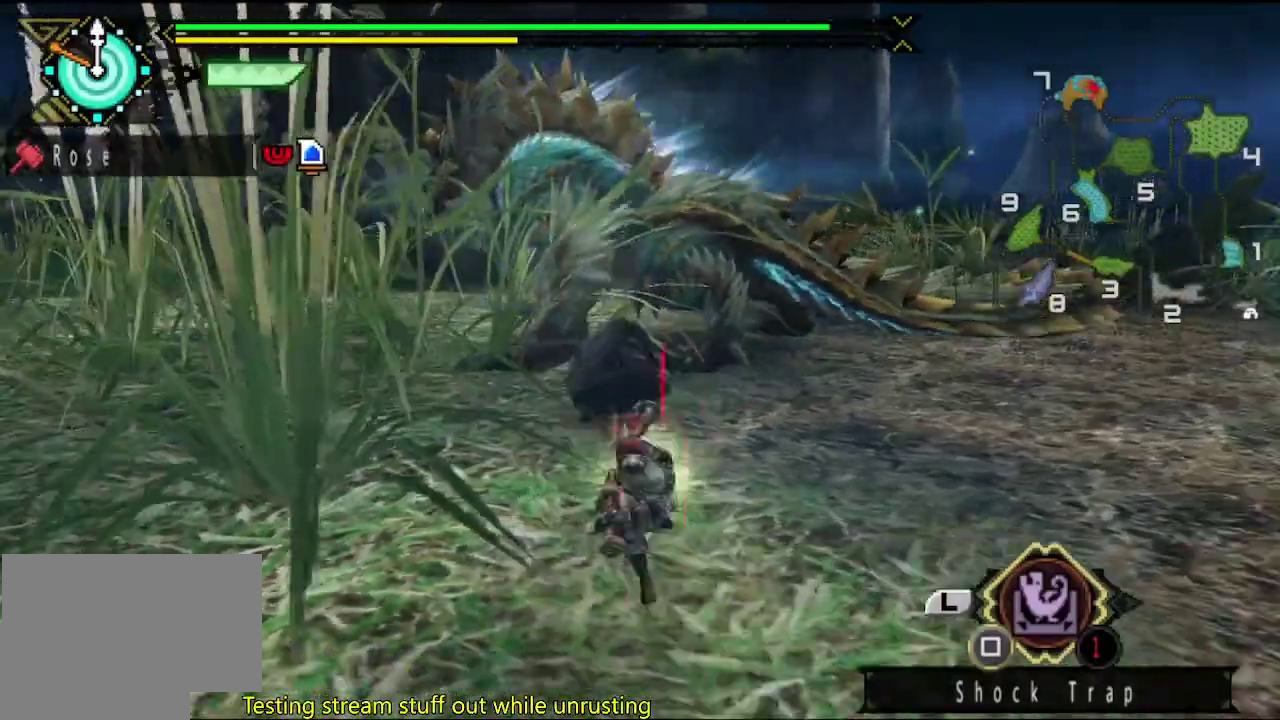
{"buttons": [], "left_stick": "down-right", "right_stick": "center", "events": [[100, "left_stick", "left"], [200, "left_stick", "up-left"], [300, "left_stick", "up"], [350, "left_stick", "up-right"], [417, "left_stick", "right"], [483, "left_stick", "down-right"]]}
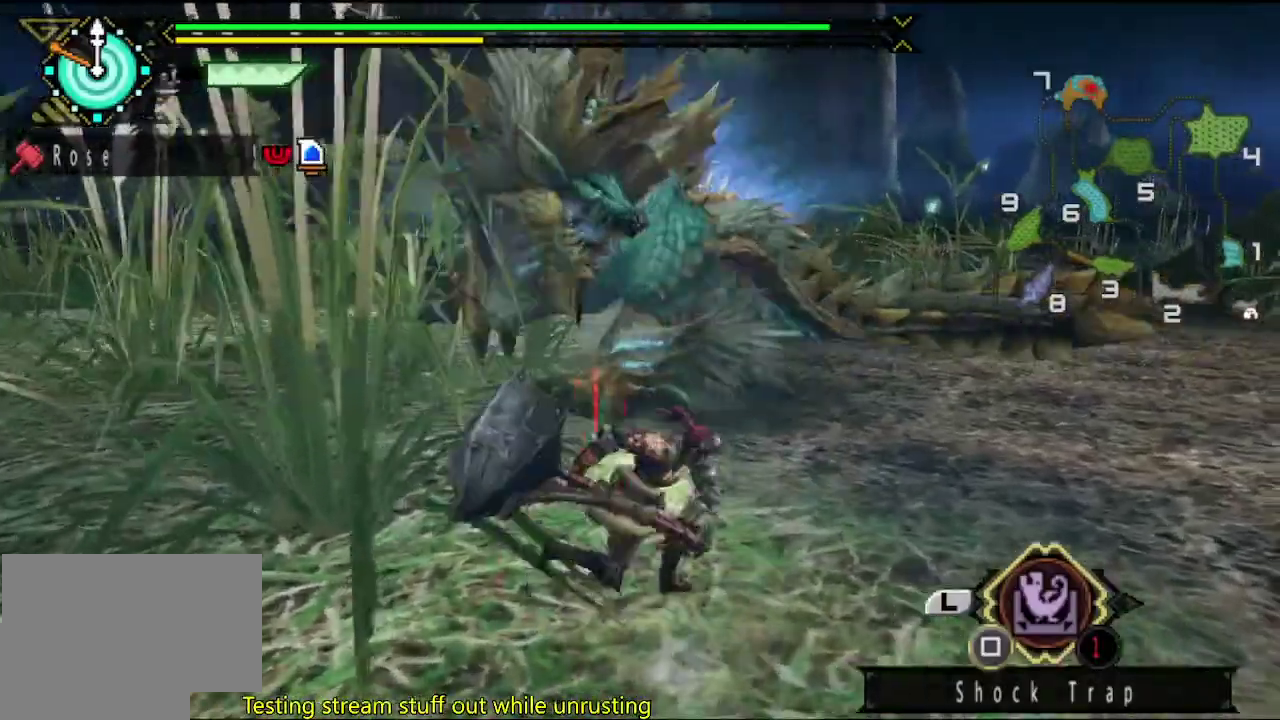
{"buttons": [], "left_stick": "up", "right_stick": "center", "events": [[50, "left_stick", "down-left"], [217, "left_stick", "up-left"], [283, "left_stick", "up"], [400, "TRIANGLE", "down"], [450, "TRIANGLE", "up"]]}
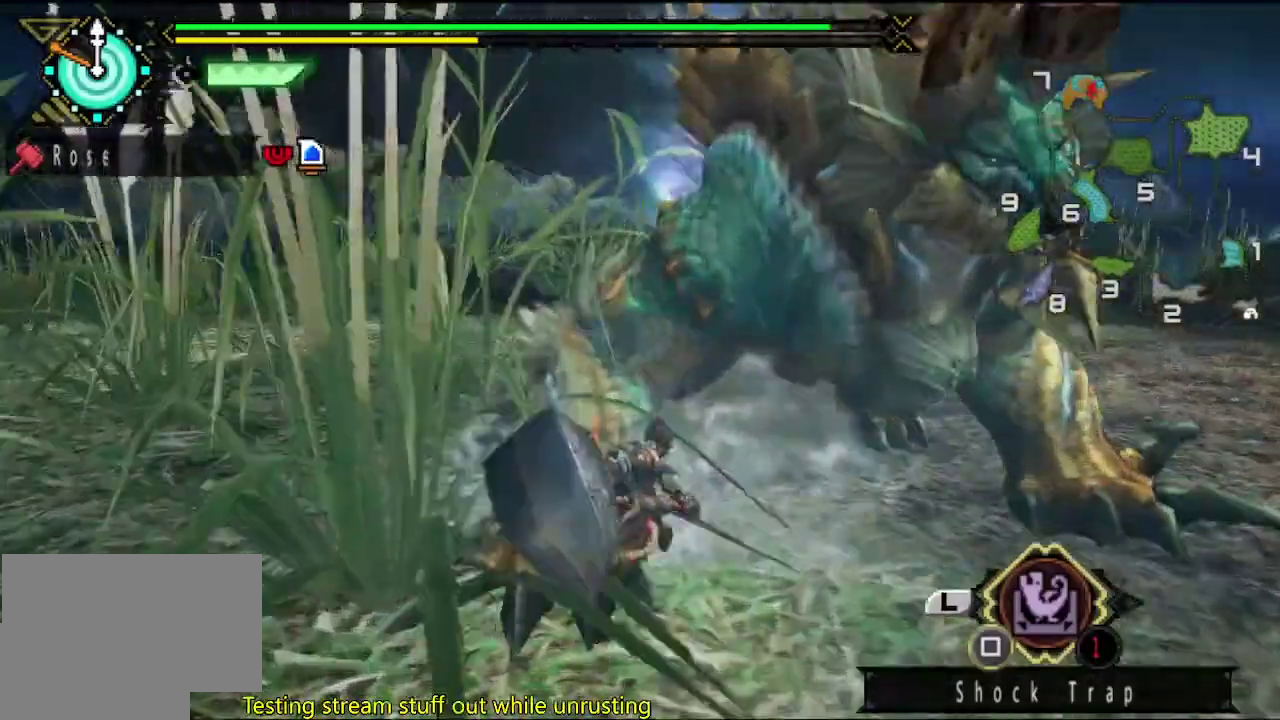
{"buttons": [], "left_stick": "center", "right_stick": "center", "events": [[117, "TRIANGLE", "down"], [233, "left_stick", "center"], [433, "TRIANGLE", "up"]]}
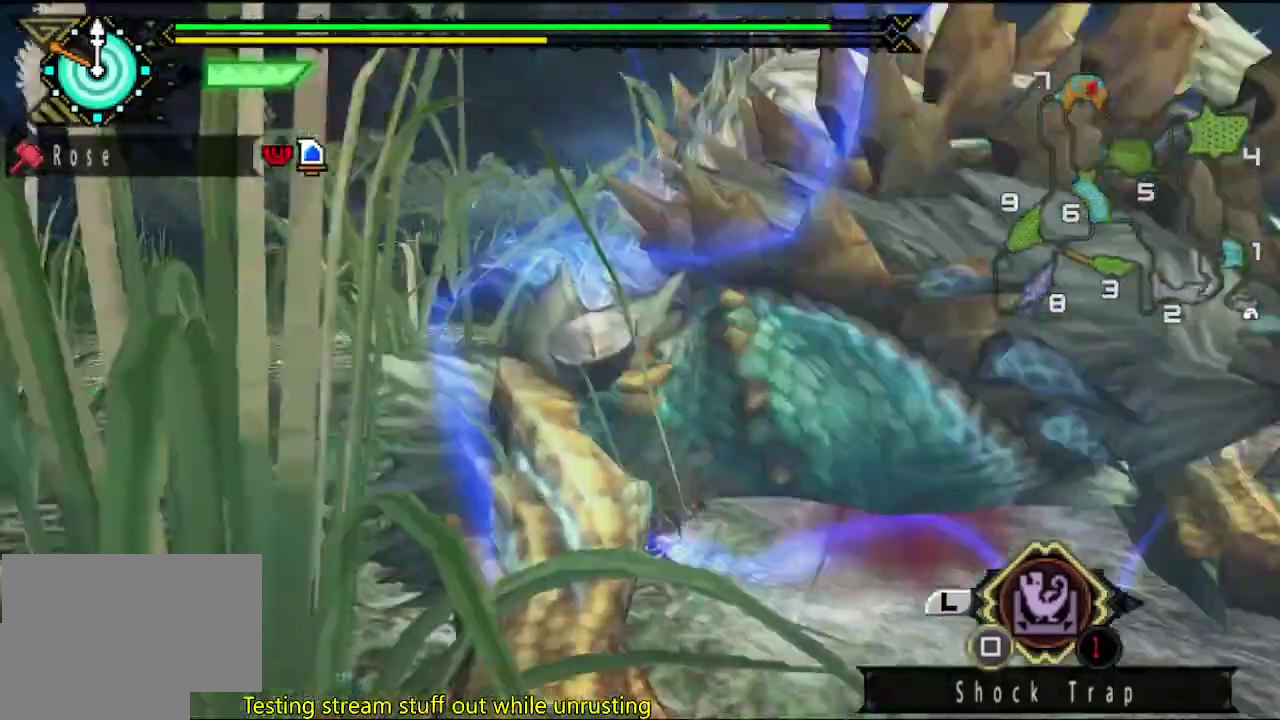
{"buttons": [], "left_stick": "left", "right_stick": "center", "events": [[67, "left_stick", "left"]]}
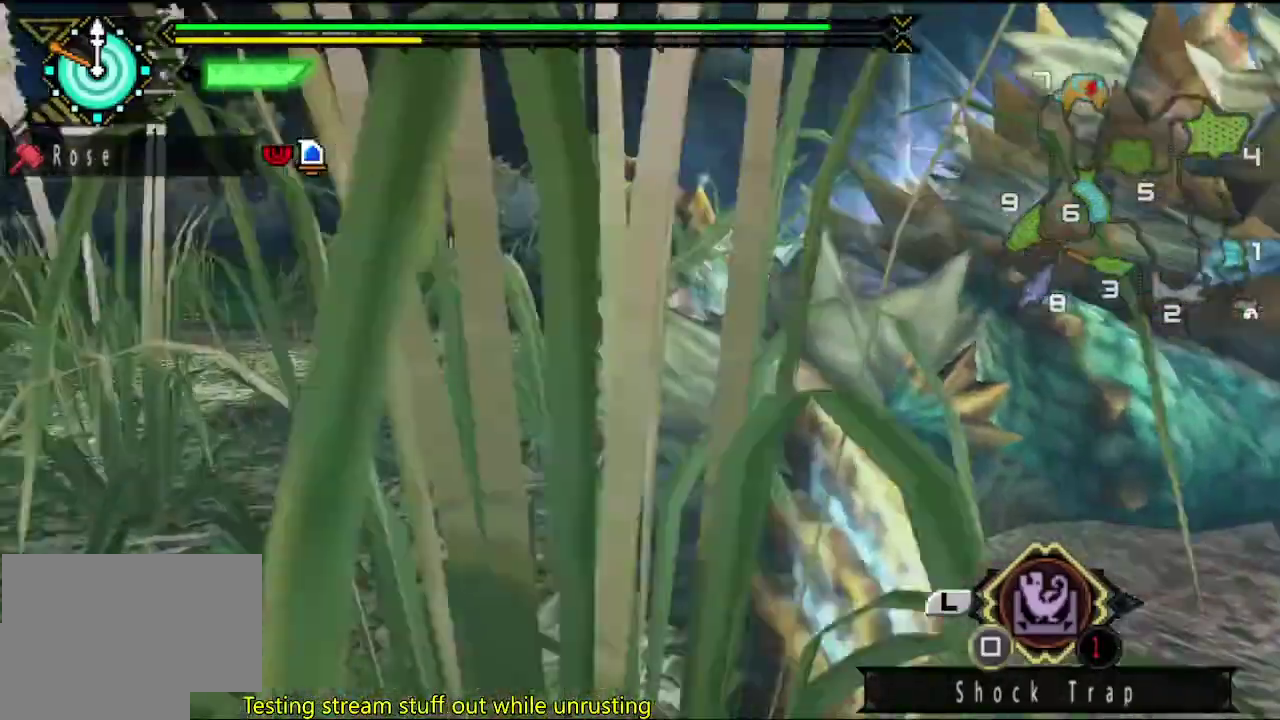
{"buttons": [], "left_stick": "center", "right_stick": "right", "events": [[233, "left_stick", "center"], [300, "right_stick", "right"]]}
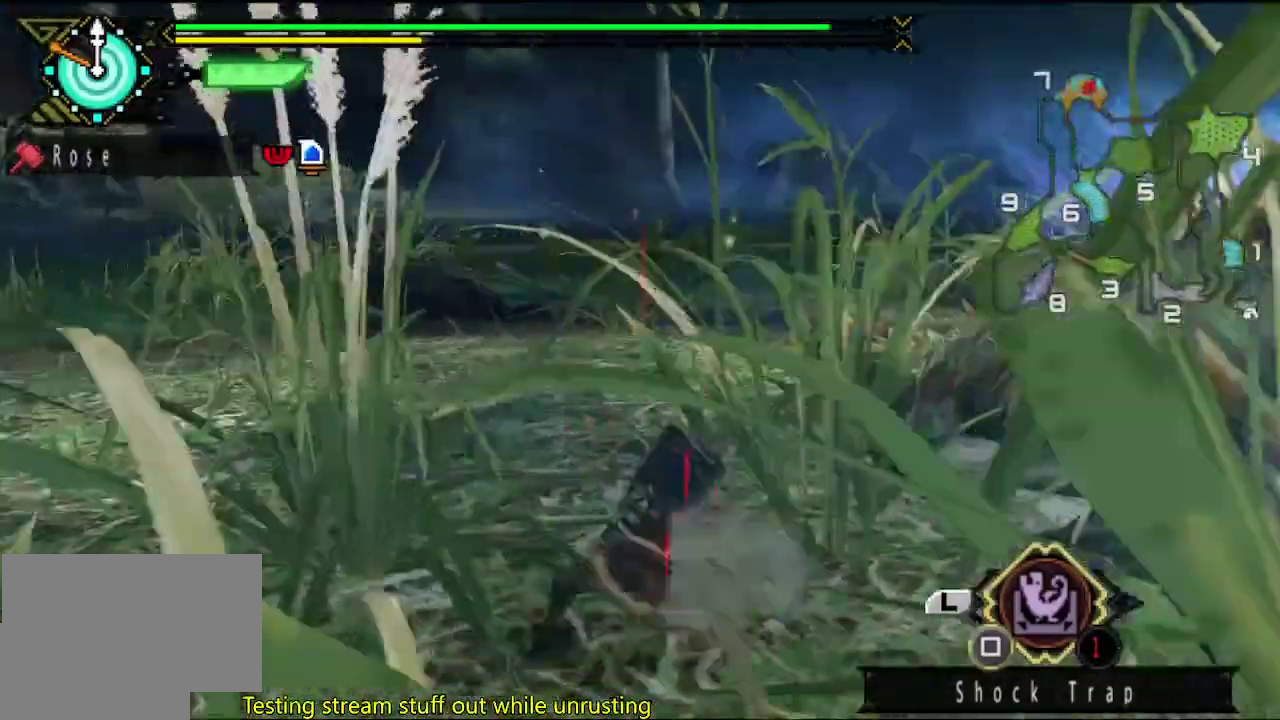
{"buttons": [], "left_stick": "down", "right_stick": "center", "events": [[33, "left_stick", "down"], [83, "right_stick", "down-right"], [167, "right_stick", "center"]]}
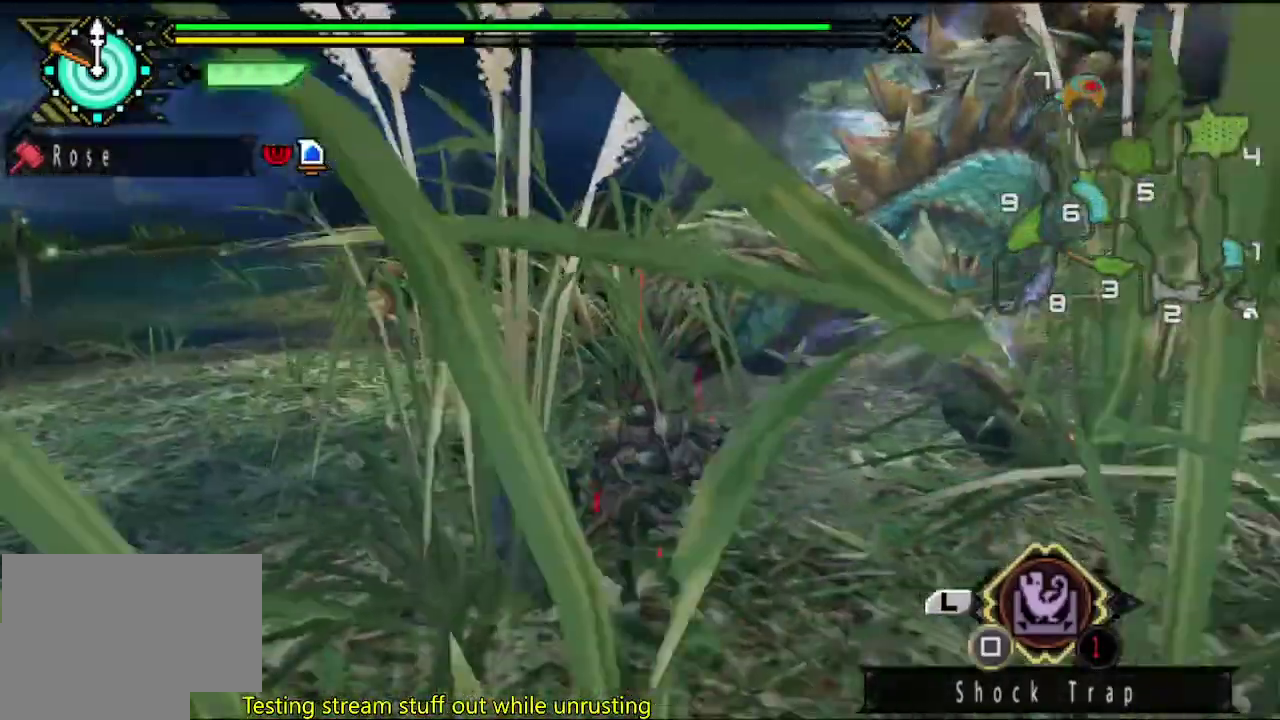
{"buttons": [], "left_stick": "down-right", "right_stick": "center", "events": [[83, "left_stick", "down-right"], [117, "right_stick", "right"], [283, "right_stick", "center"], [317, "left_stick", "down"], [417, "left_stick", "down-right"]]}
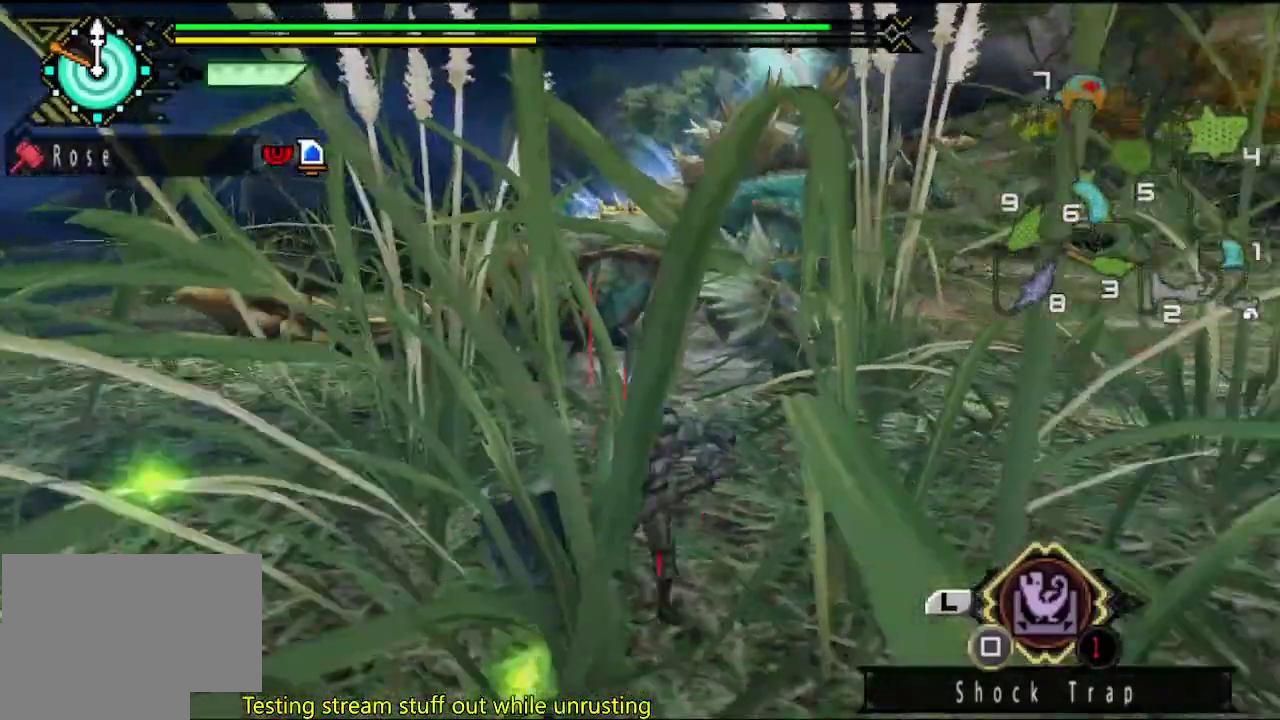
{"buttons": [], "left_stick": "right", "right_stick": "center", "events": [[117, "left_stick", "right"], [117, "right_stick", "left"], [283, "right_stick", "center"]]}
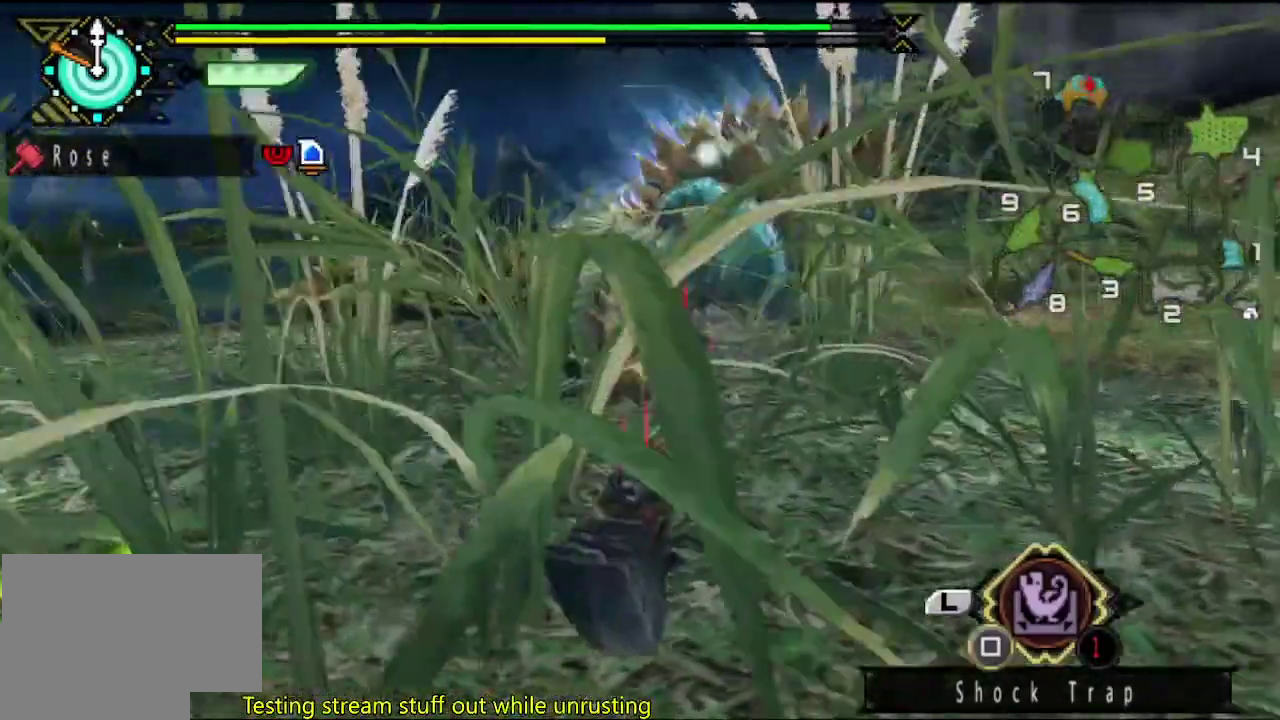
{"buttons": [], "left_stick": "down-right", "right_stick": "center", "events": [[250, "right_stick", "left"], [367, "left_stick", "down-right"], [400, "right_stick", "center"]]}
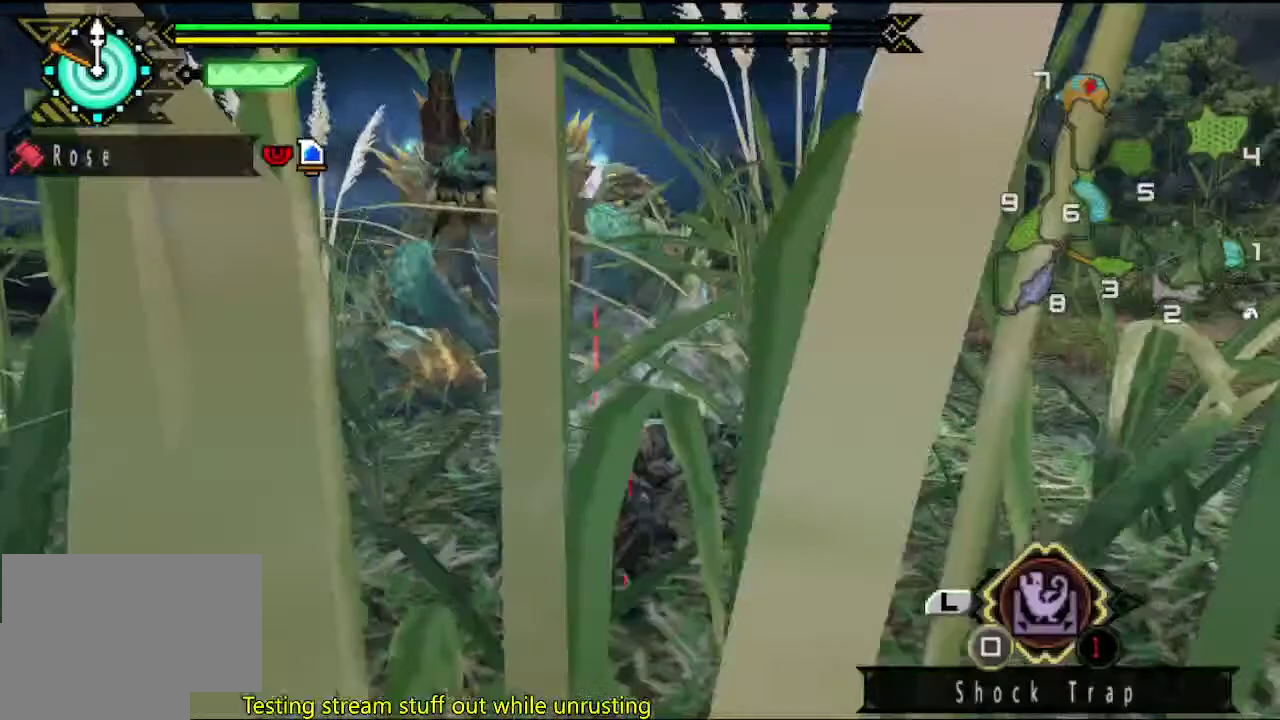
{"buttons": [], "left_stick": "down-right", "right_stick": "center", "events": [[200, "right_stick", "left"], [333, "right_stick", "center"]]}
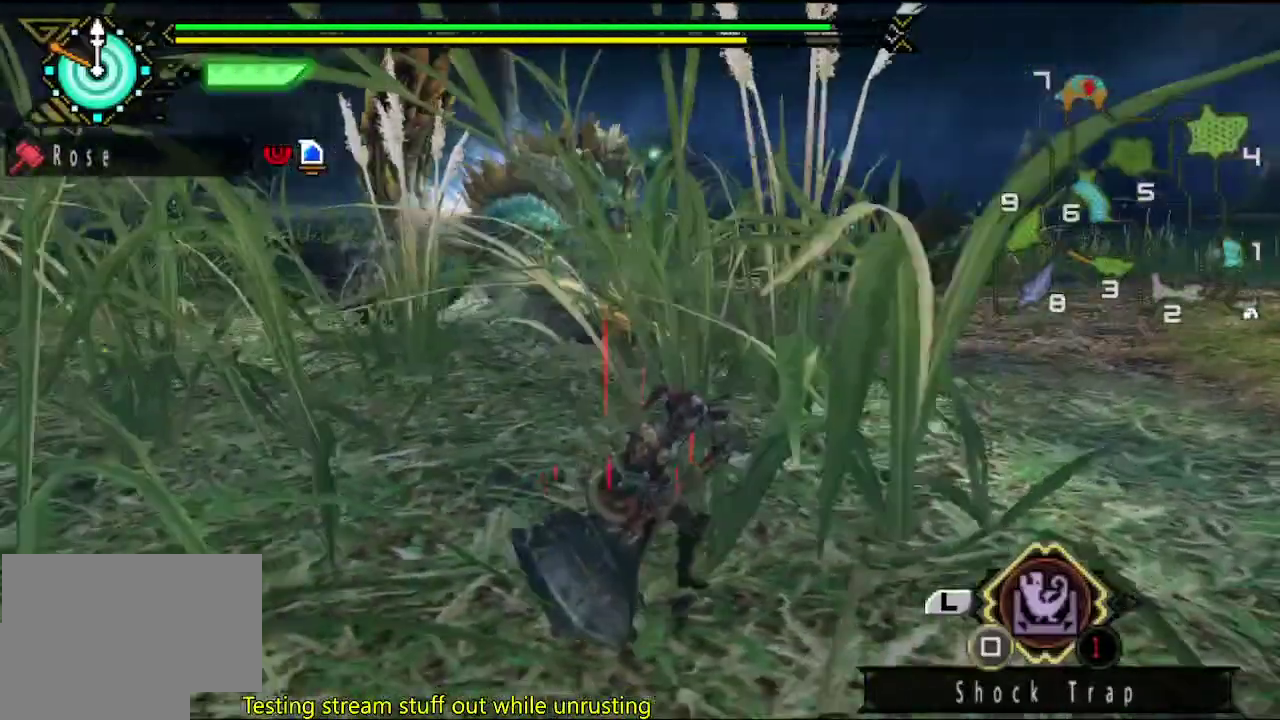
{"buttons": [], "left_stick": "up-left", "right_stick": "center", "events": [[167, "left_stick", "down-left"], [233, "left_stick", "left"], [283, "left_stick", "up-left"]]}
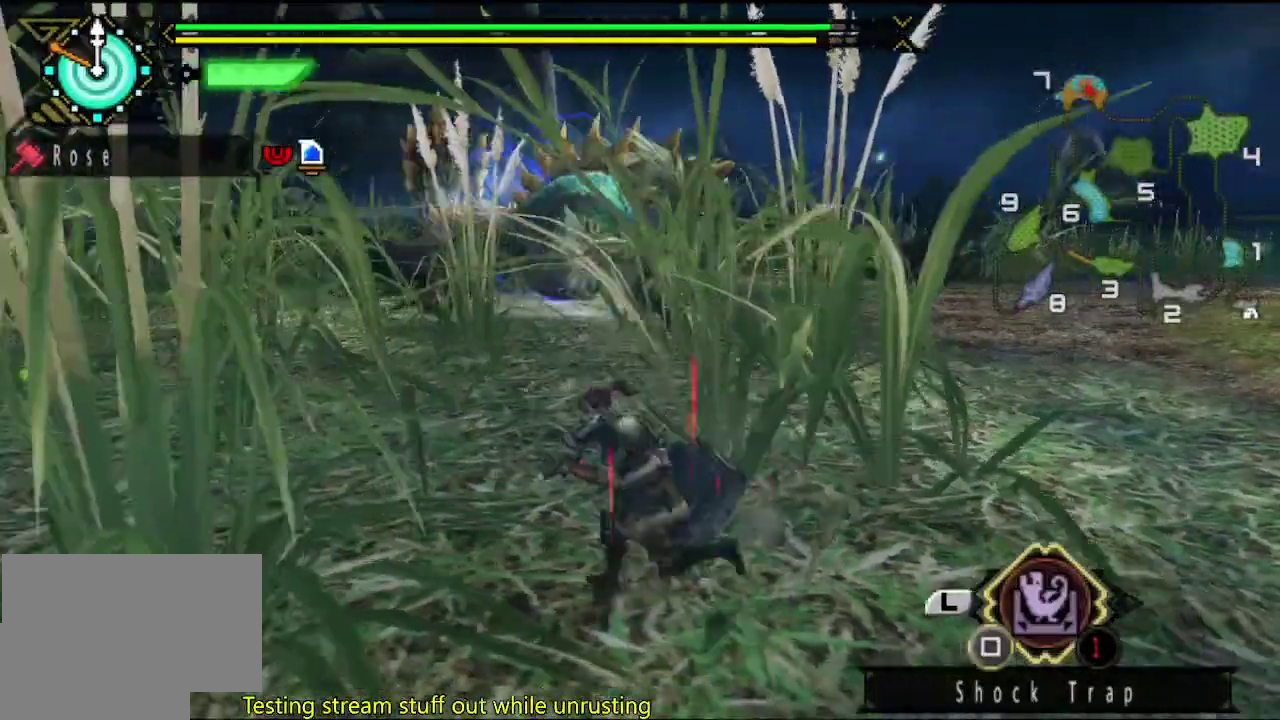
{"buttons": [], "left_stick": "down", "right_stick": "center", "events": [[167, "left_stick", "up"], [233, "left_stick", "up-left"], [350, "left_stick", "down-left"], [400, "left_stick", "down"]]}
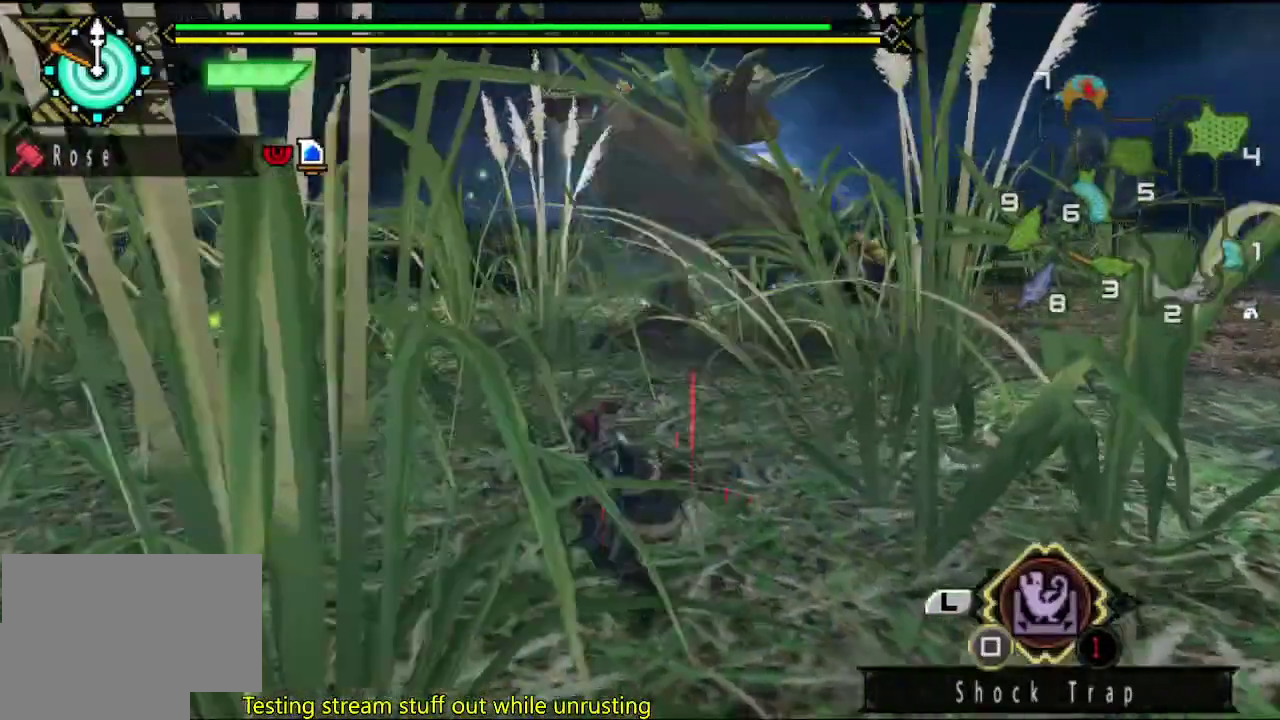
{"buttons": [], "left_stick": "up", "right_stick": "center", "events": [[250, "left_stick", "center"], [333, "left_stick", "up"]]}
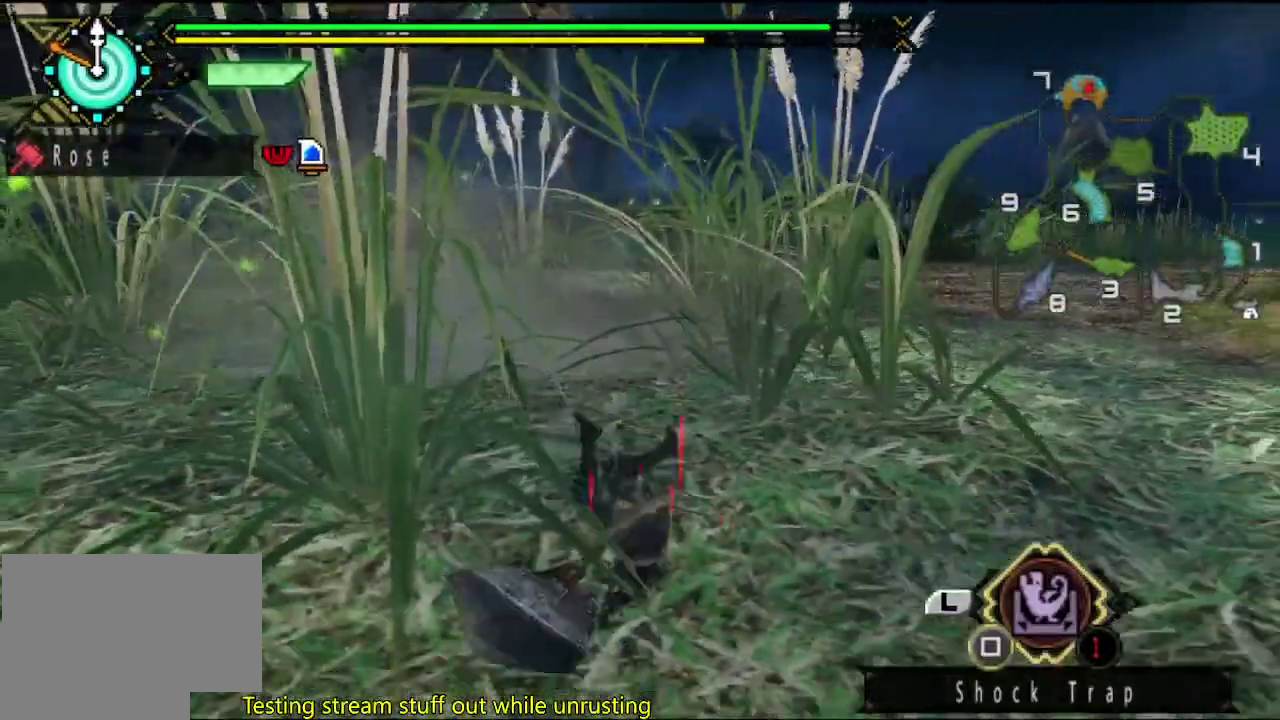
{"buttons": [], "left_stick": "up", "right_stick": "center", "events": [[67, "right_stick", "left"], [200, "right_stick", "center"]]}
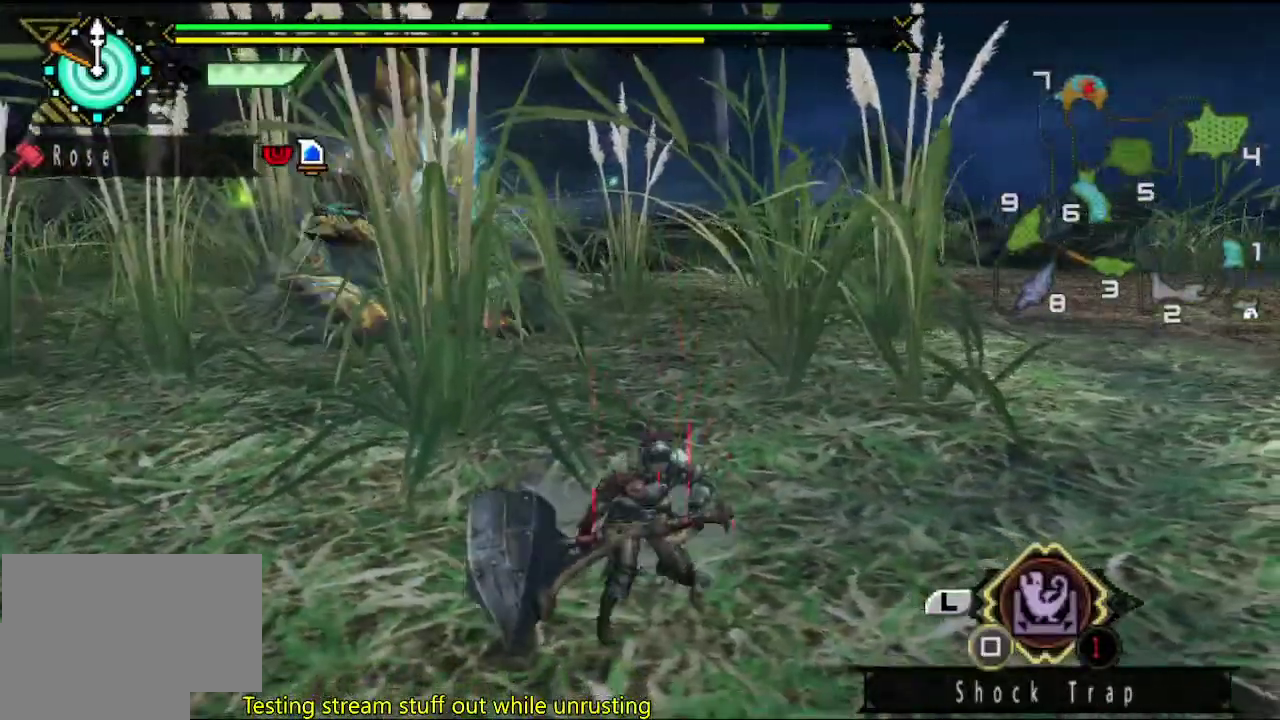
{"buttons": [], "left_stick": "up-left", "right_stick": "center", "events": [[150, "left_stick", "up-left"], [217, "right_stick", "left"], [350, "right_stick", "center"]]}
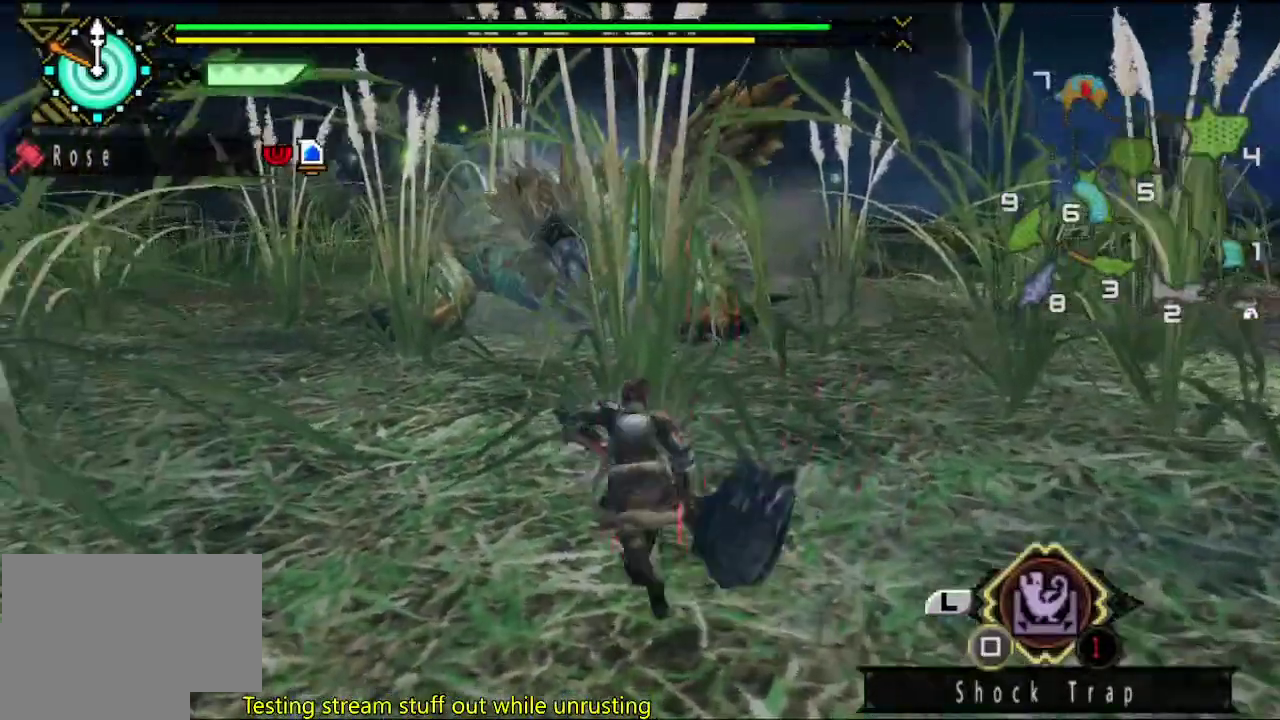
{"buttons": [], "left_stick": "up", "right_stick": "center", "events": [[150, "left_stick", "up"]]}
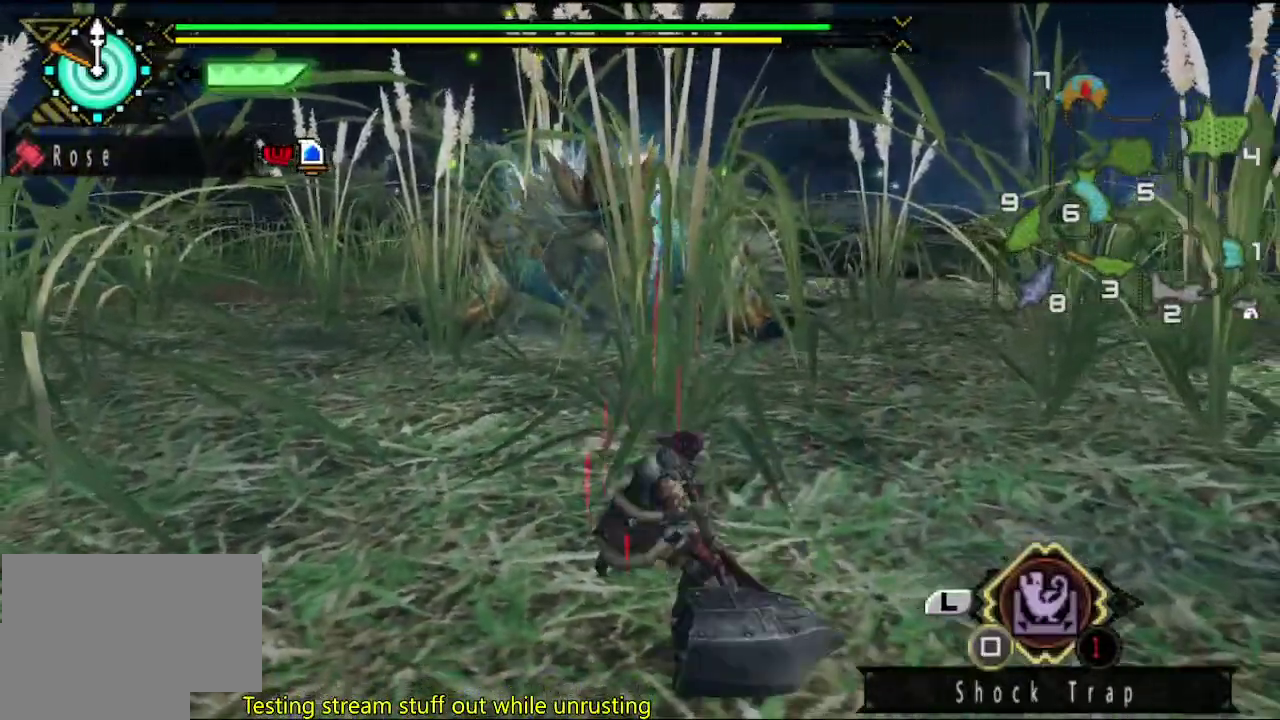
{"buttons": [], "left_stick": "up", "right_stick": "center", "events": []}
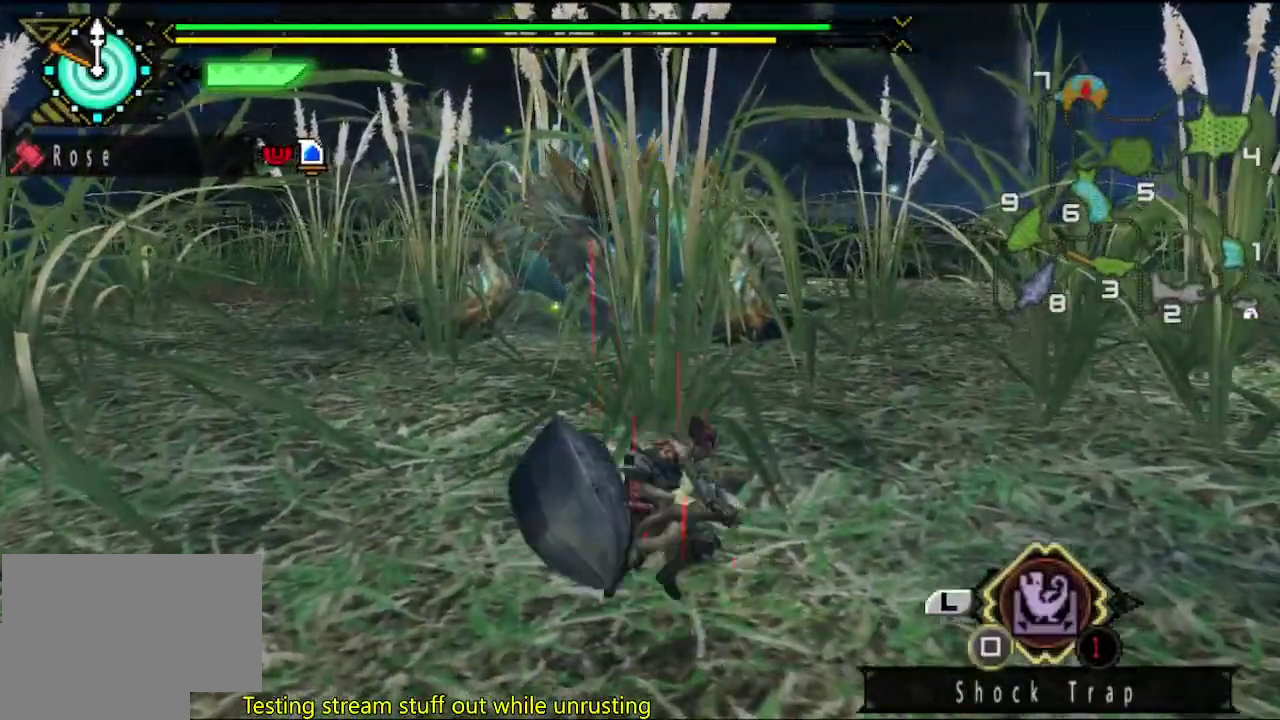
{"buttons": [], "left_stick": "center", "right_stick": "center", "events": [[383, "left_stick", "center"]]}